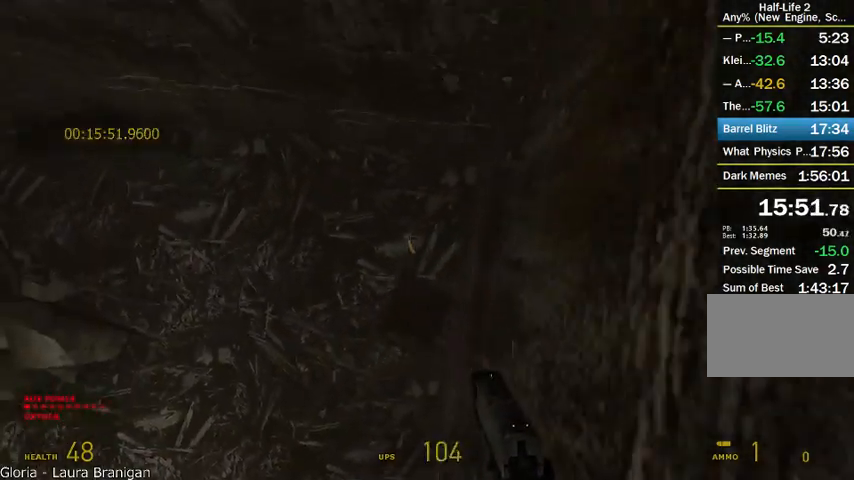
Gameplay with keyboard and mouse; each line is a JSON object with the keys and mouse buttons held at the frame after it. "events" lists presses ("down") and releases ("up") of "a", "alt", "d", "r", "s", "shift", "space", "tab", "w", "mouse_left", "mouse_right", "mouse_wheel_up" and "mouse_wheel_down" between this image and that frame as [ms after this image, input, new state], when the widget could be followed in between. "mouse_left", "mouse_right", "mouse_wheel_up", "mouse_wheel_down" = the "left", "right", "wheel_up", "wheel_down" buttons of the "mouse" list. No other keys are recorded. Mouse movement is not recorded.
{"keys": ["a"], "mouse": [], "events": [[292, "a", "down"], [292, "s", "down"], [417, "s", "up"]]}
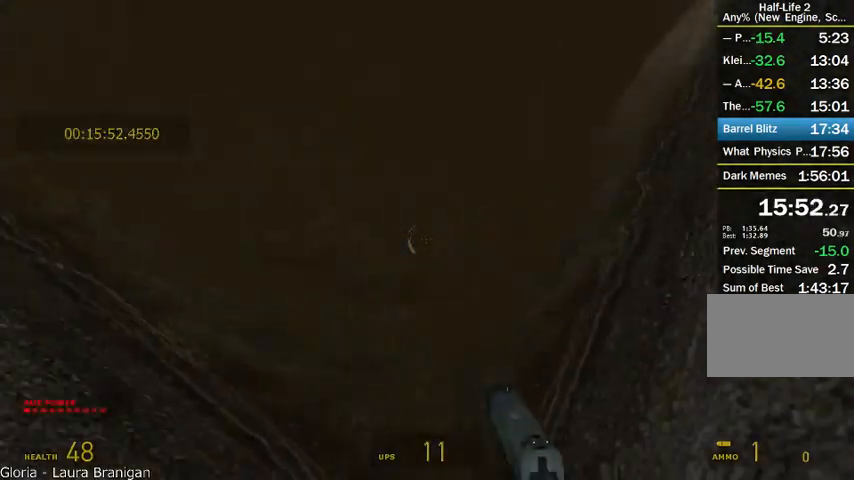
{"keys": [], "mouse": [], "events": [[208, "a", "up"]]}
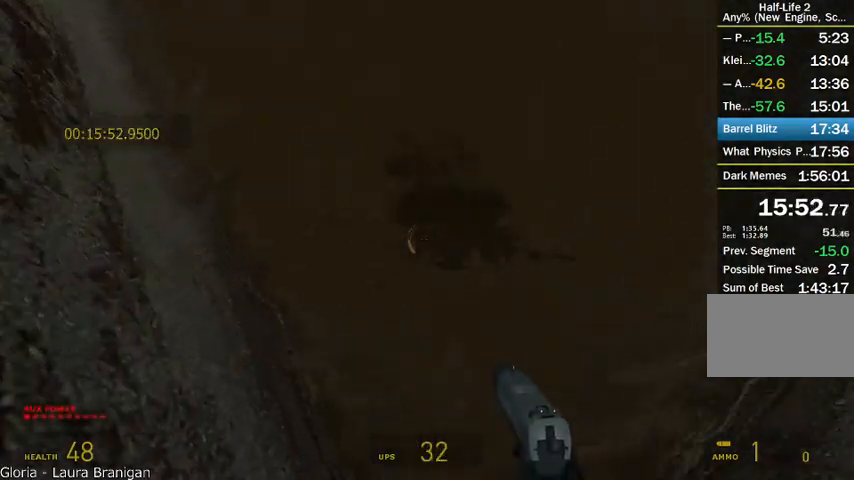
{"keys": [], "mouse": [], "events": [[333, "mouse_left", "down"], [458, "mouse_left", "up"]]}
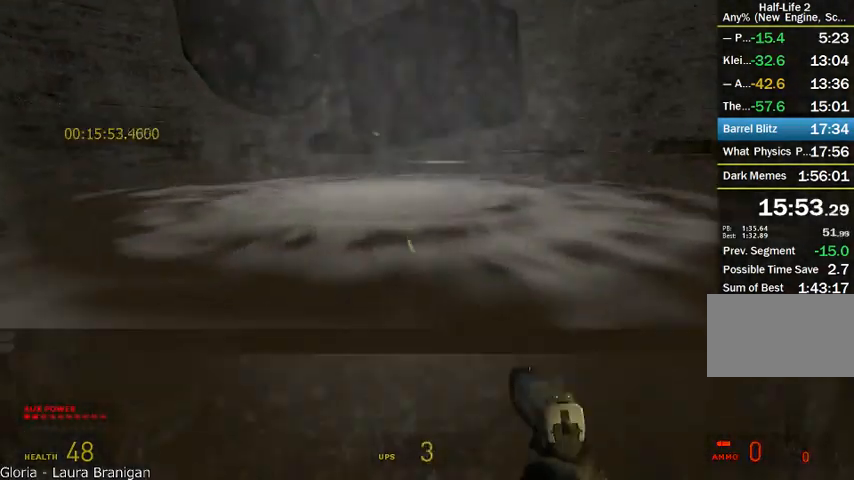
{"keys": [], "mouse": [], "events": [[83, "a", "down"], [167, "w", "down"], [250, "a", "up"], [458, "w", "up"]]}
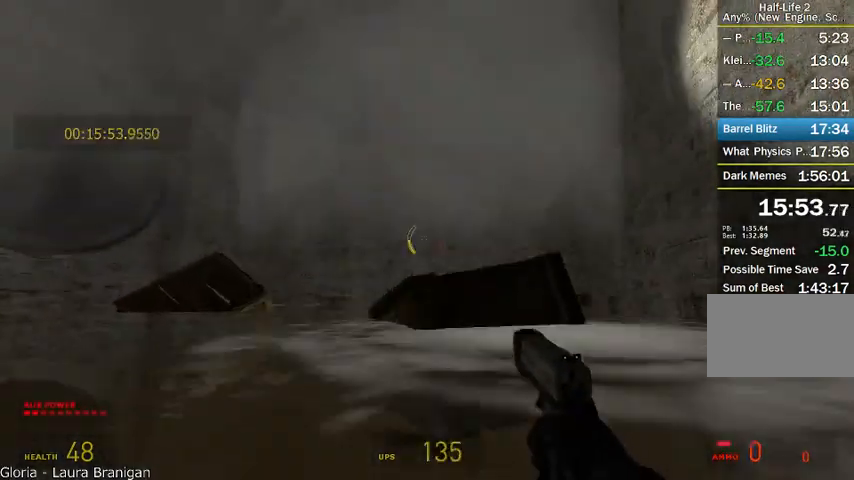
{"keys": [], "mouse": [], "events": [[167, "d", "down"], [292, "d", "up"], [375, "w", "down"], [417, "r", "down"], [500, "r", "up"], [500, "w", "up"]]}
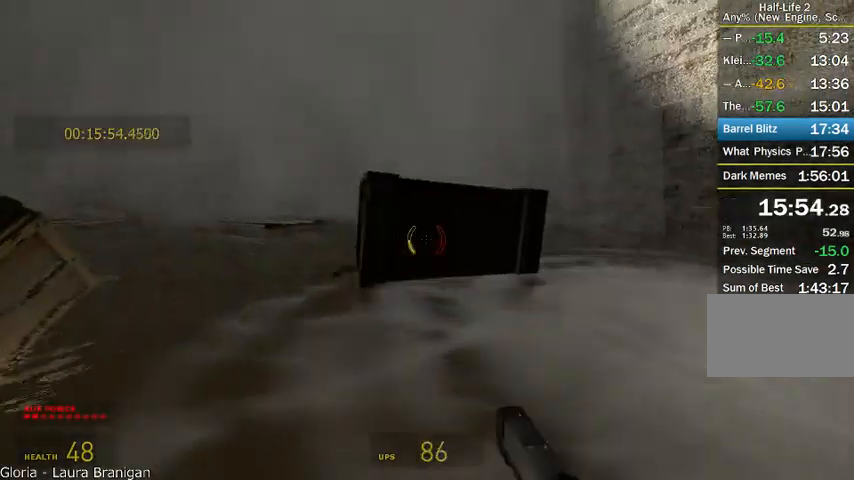
{"keys": ["r"], "mouse": [], "events": [[417, "r", "down"]]}
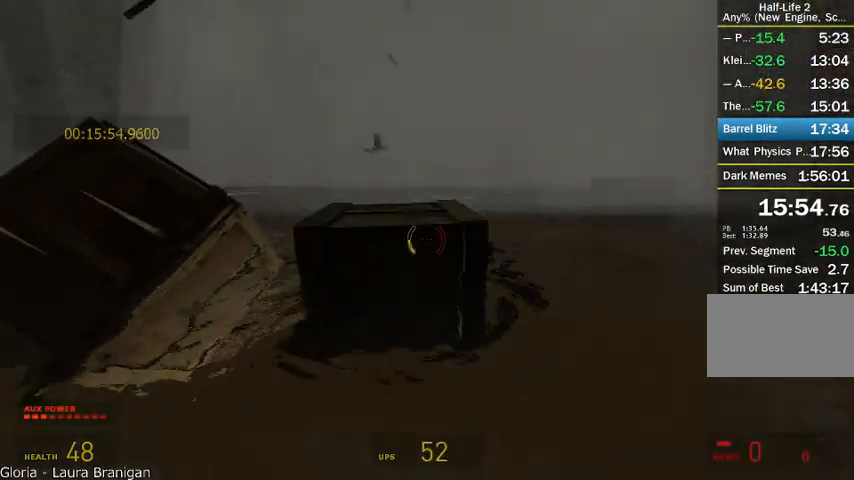
{"keys": [], "mouse": [], "events": [[83, "r", "up"]]}
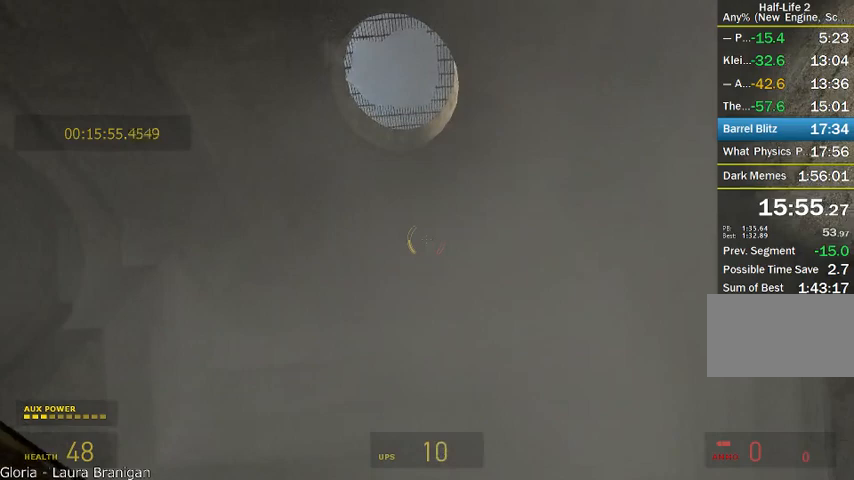
{"keys": ["space"], "mouse": [], "events": [[500, "space", "down"]]}
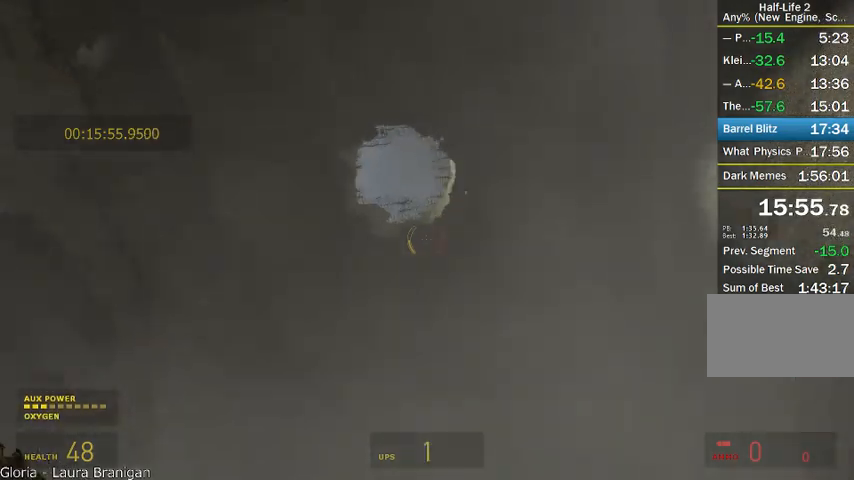
{"keys": ["space"], "mouse": [], "events": []}
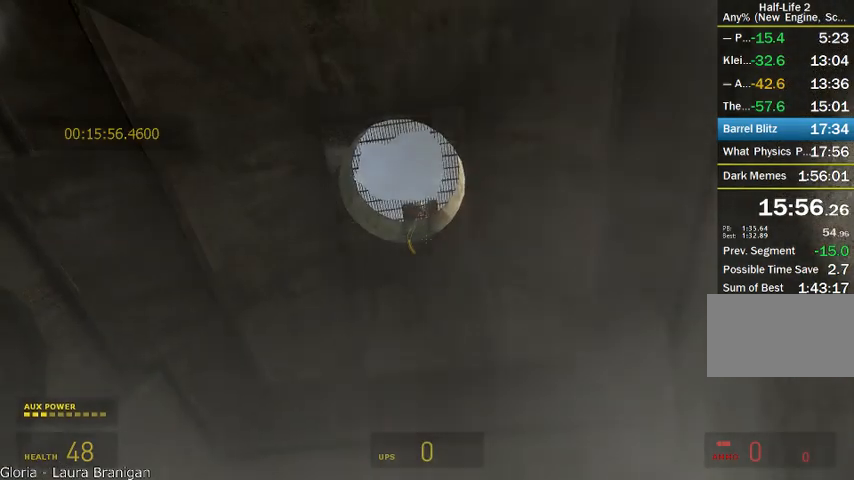
{"keys": ["space"], "mouse": [], "events": [[250, "a", "down"], [292, "a", "up"]]}
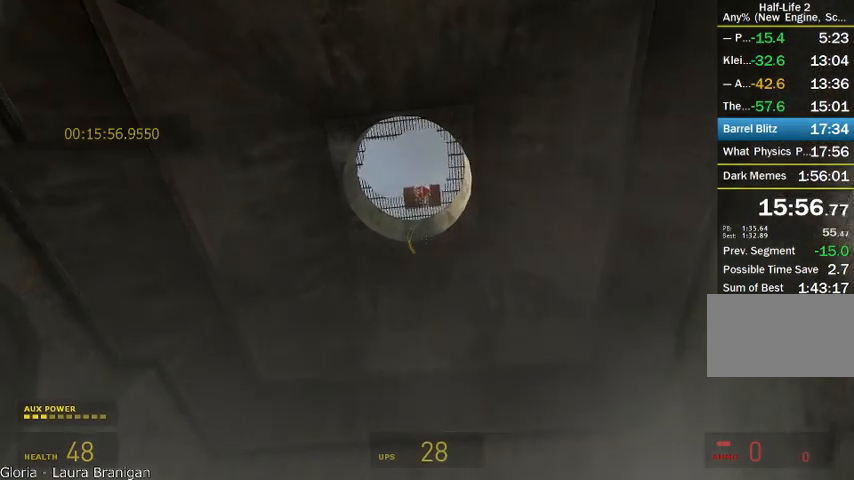
{"keys": ["space"], "mouse": [], "events": []}
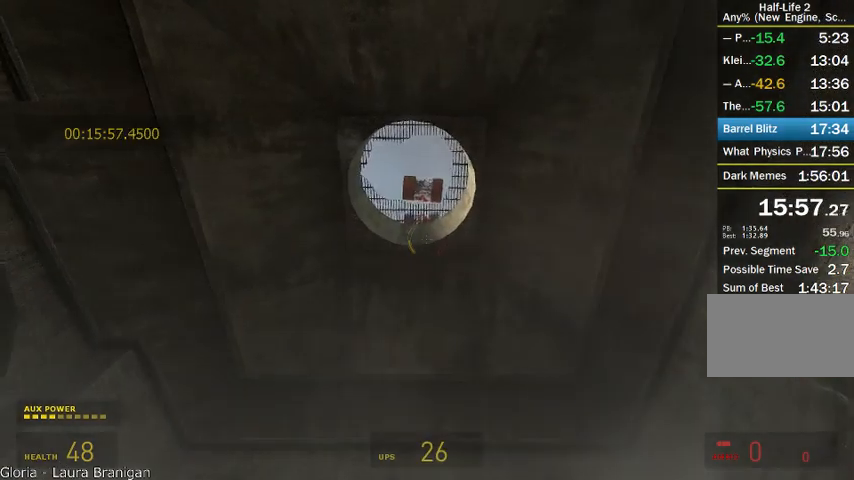
{"keys": ["space"], "mouse": [], "events": [[292, "d", "down"], [333, "d", "up"]]}
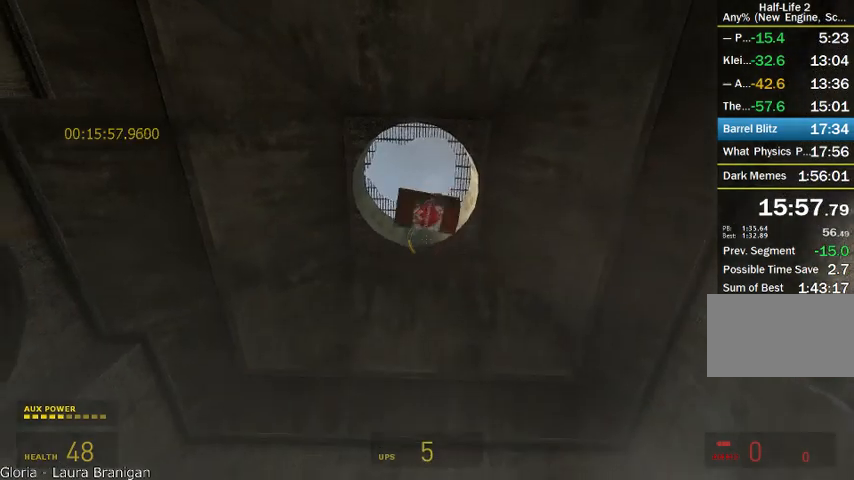
{"keys": ["space"], "mouse": [], "events": [[417, "r", "down"], [500, "r", "up"]]}
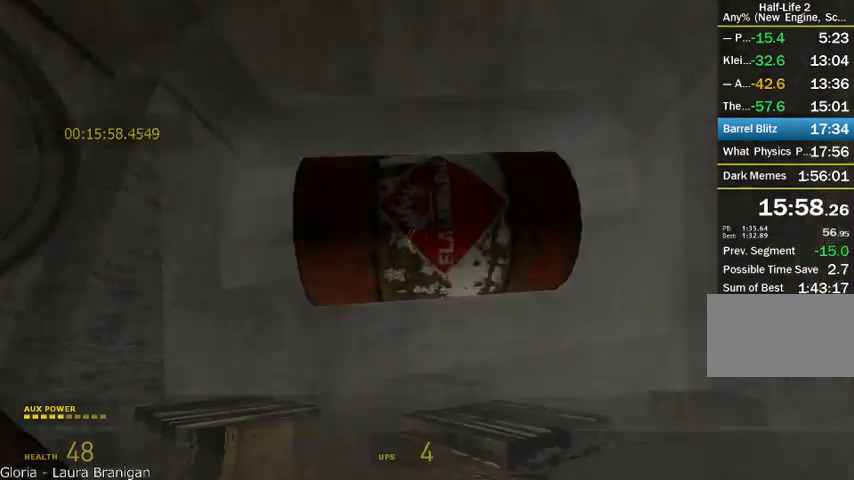
{"keys": ["space"], "mouse": [], "events": [[42, "mouse_left", "down"], [167, "mouse_left", "up"]]}
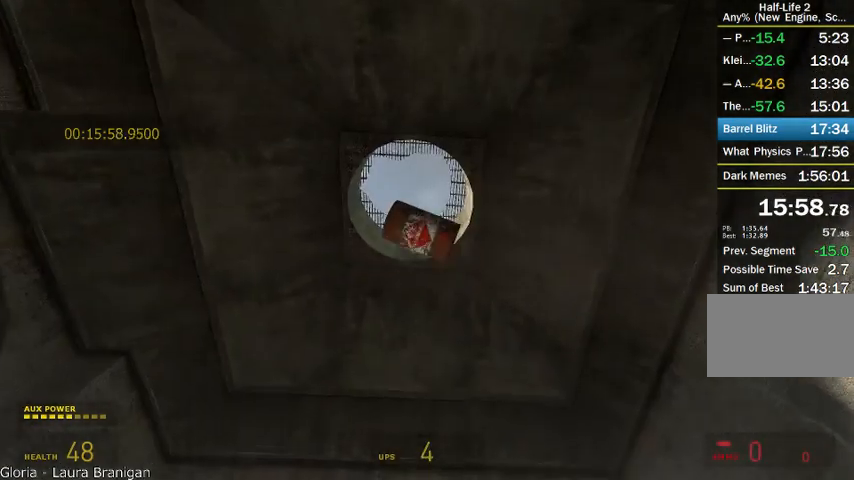
{"keys": ["space"], "mouse": ["left"], "events": [[333, "r", "down"], [458, "mouse_left", "down"], [458, "r", "up"]]}
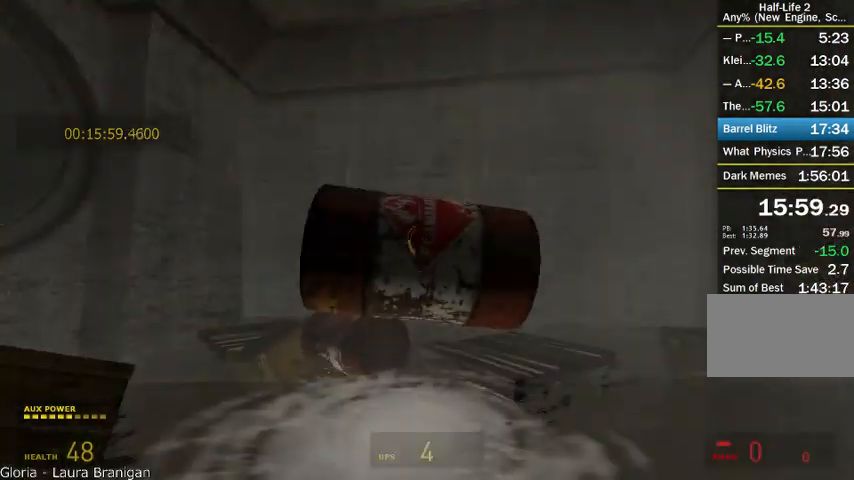
{"keys": ["space"], "mouse": [], "events": [[125, "mouse_left", "up"], [417, "w", "down"], [500, "w", "up"]]}
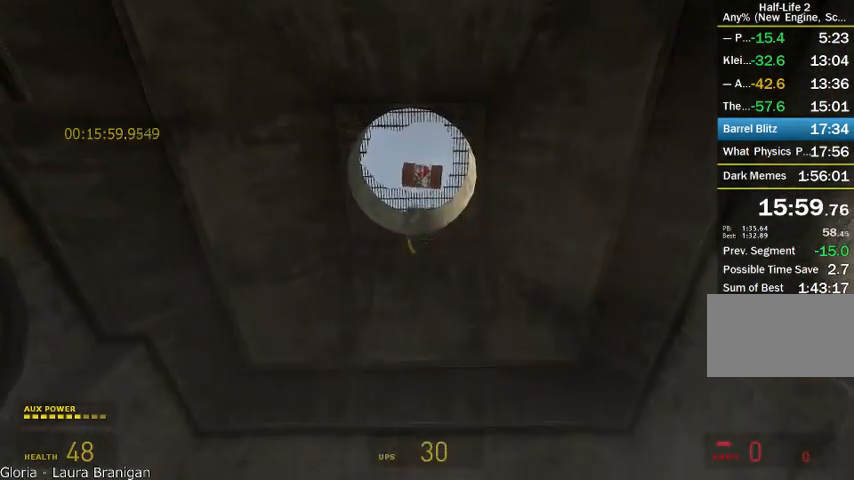
{"keys": ["space"], "mouse": [], "events": []}
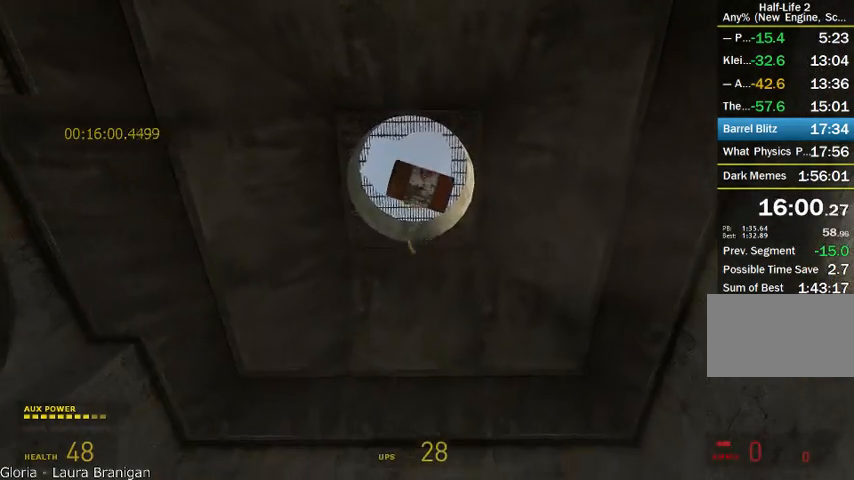
{"keys": ["space"], "mouse": ["left"], "events": [[375, "r", "down"], [458, "r", "up"], [500, "mouse_left", "down"]]}
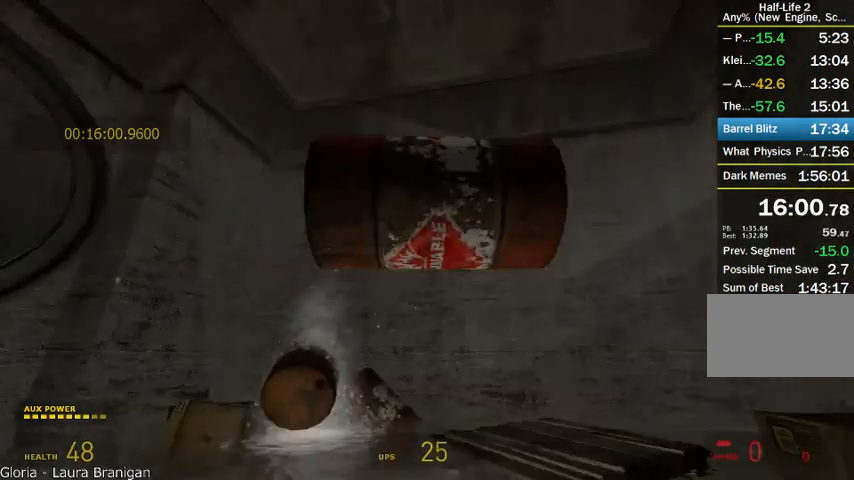
{"keys": ["space"], "mouse": [], "events": [[125, "mouse_left", "up"], [333, "s", "down"], [417, "s", "up"]]}
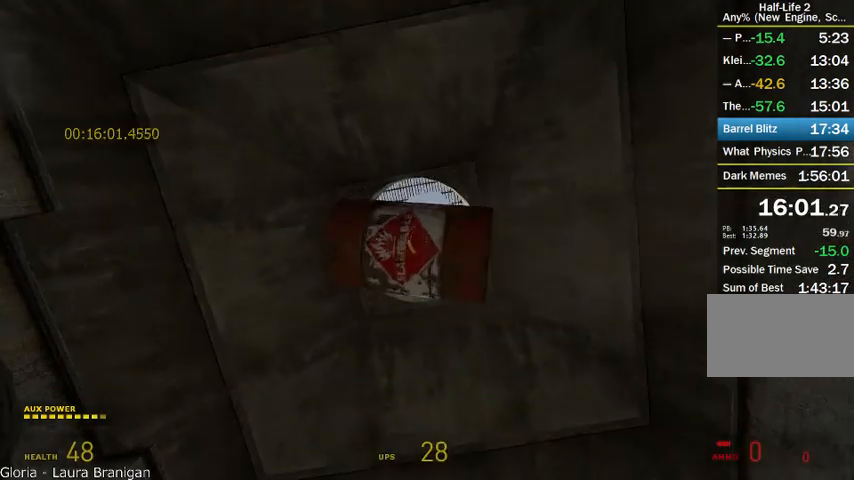
{"keys": ["space"], "mouse": [], "events": [[125, "r", "down"], [208, "r", "up"], [292, "mouse_left", "down"], [417, "mouse_left", "up"]]}
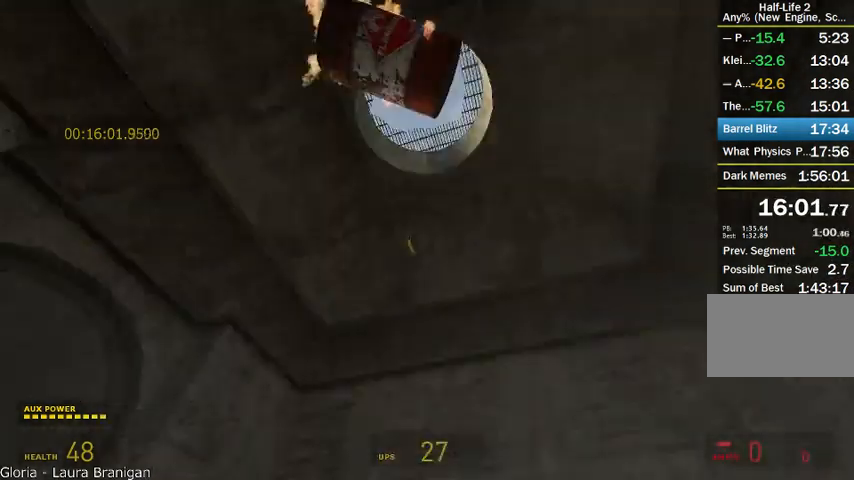
{"keys": ["space"], "mouse": ["left"], "events": [[292, "r", "down"], [375, "r", "up"], [500, "mouse_left", "down"]]}
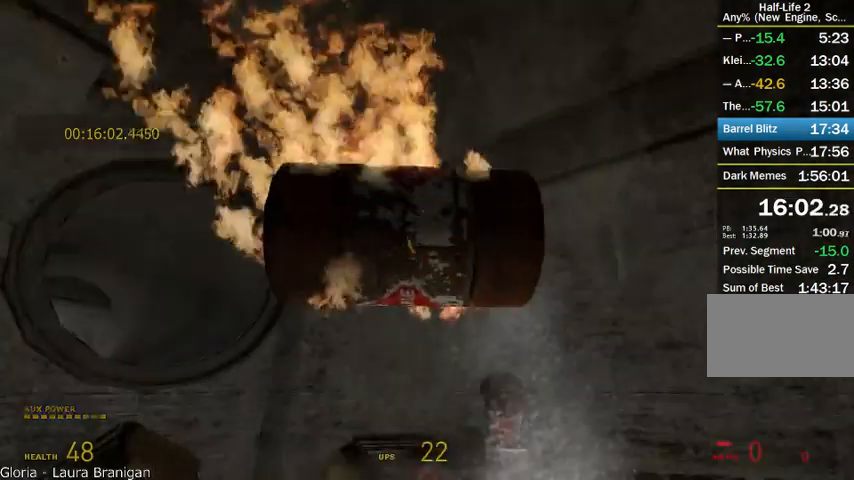
{"keys": [], "mouse": [], "events": [[167, "mouse_left", "up"], [208, "space", "up"]]}
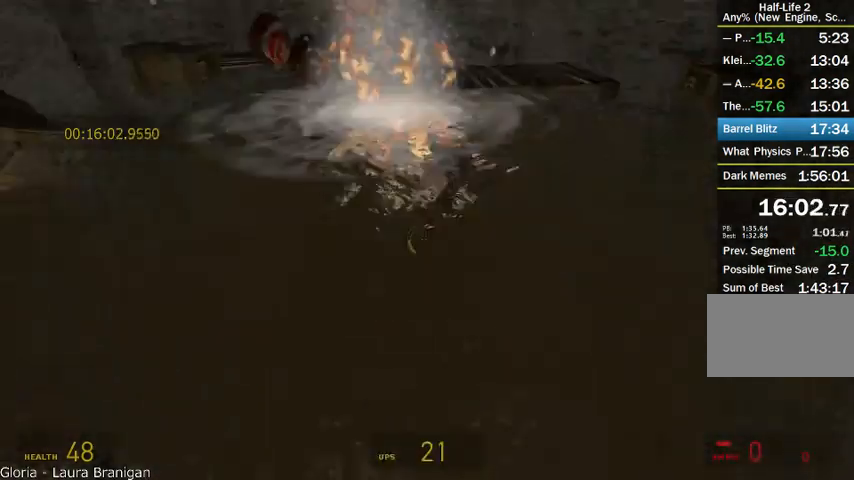
{"keys": ["a", "w"], "mouse": [], "events": [[83, "w", "down"], [375, "a", "down"]]}
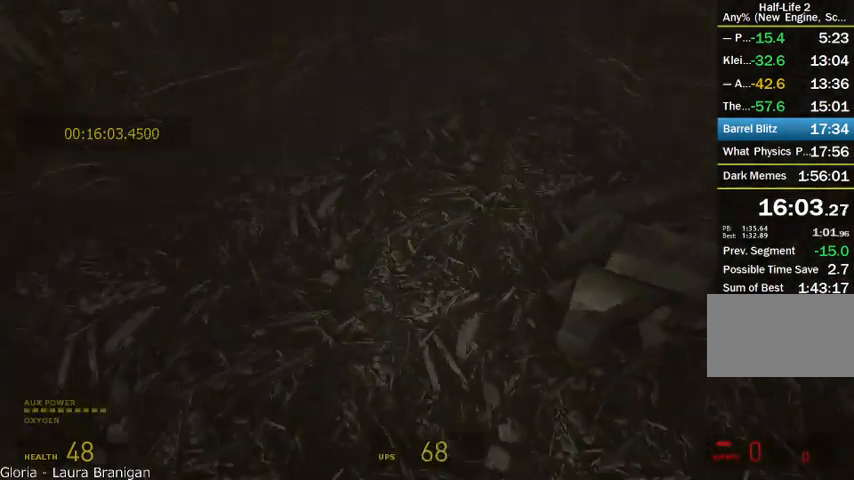
{"keys": [], "mouse": [], "events": [[208, "w", "up"], [250, "a", "up"]]}
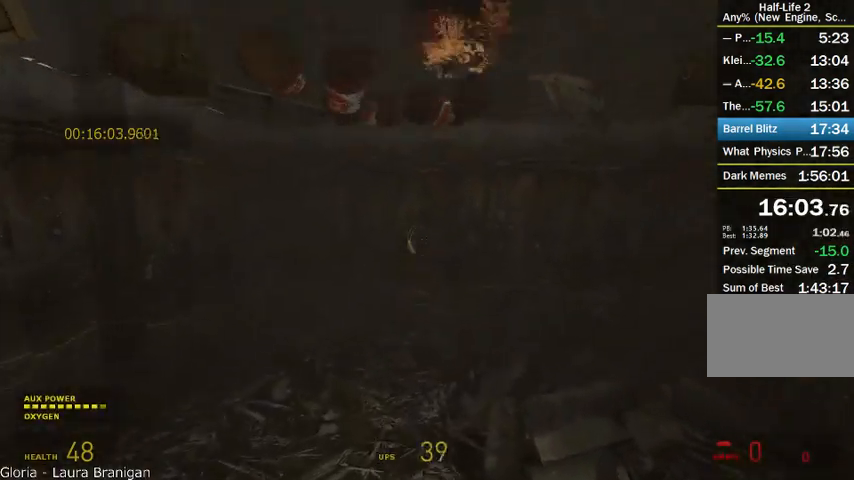
{"keys": ["d", "w"], "mouse": [], "events": [[250, "d", "down"], [292, "w", "down"]]}
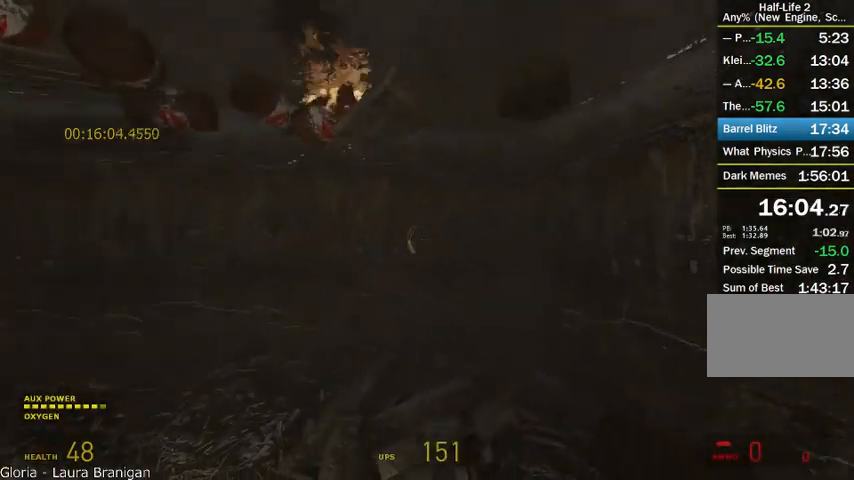
{"keys": ["d"], "mouse": [], "events": [[250, "d", "up"], [333, "w", "up"], [417, "d", "down"]]}
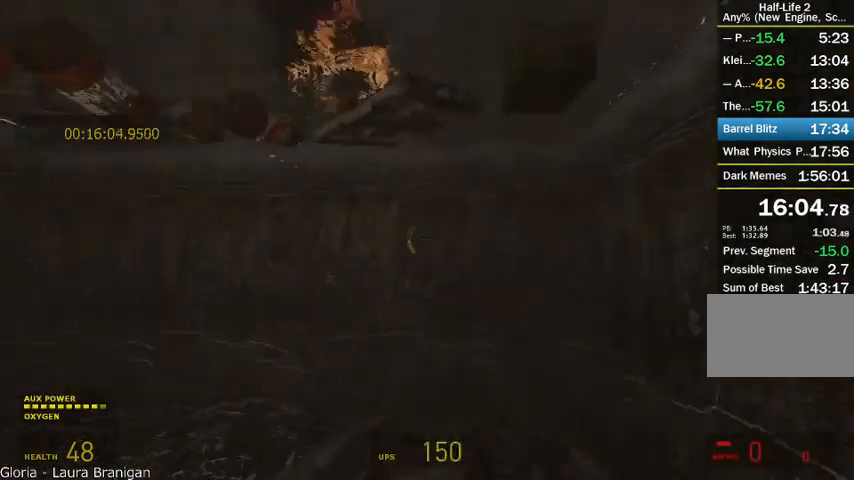
{"keys": [], "mouse": [], "events": [[42, "w", "down"], [167, "w", "up"], [208, "d", "up"]]}
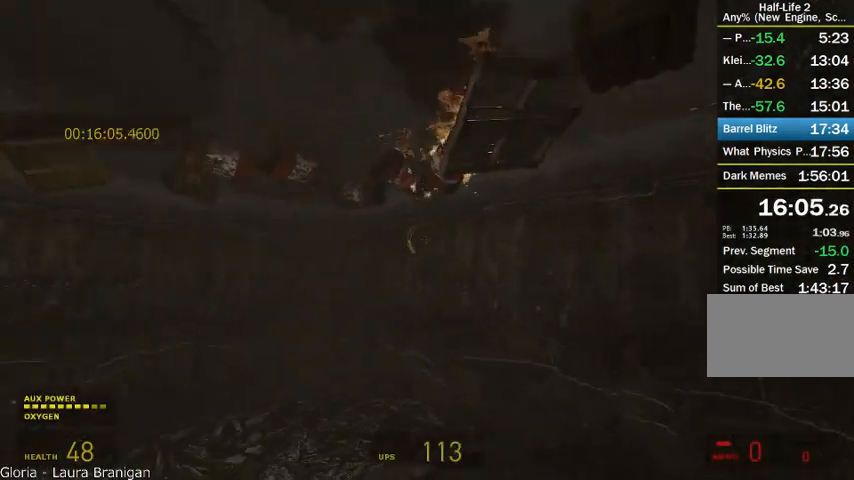
{"keys": [], "mouse": [], "events": [[42, "d", "down"], [125, "w", "down"], [250, "d", "up"], [250, "w", "up"]]}